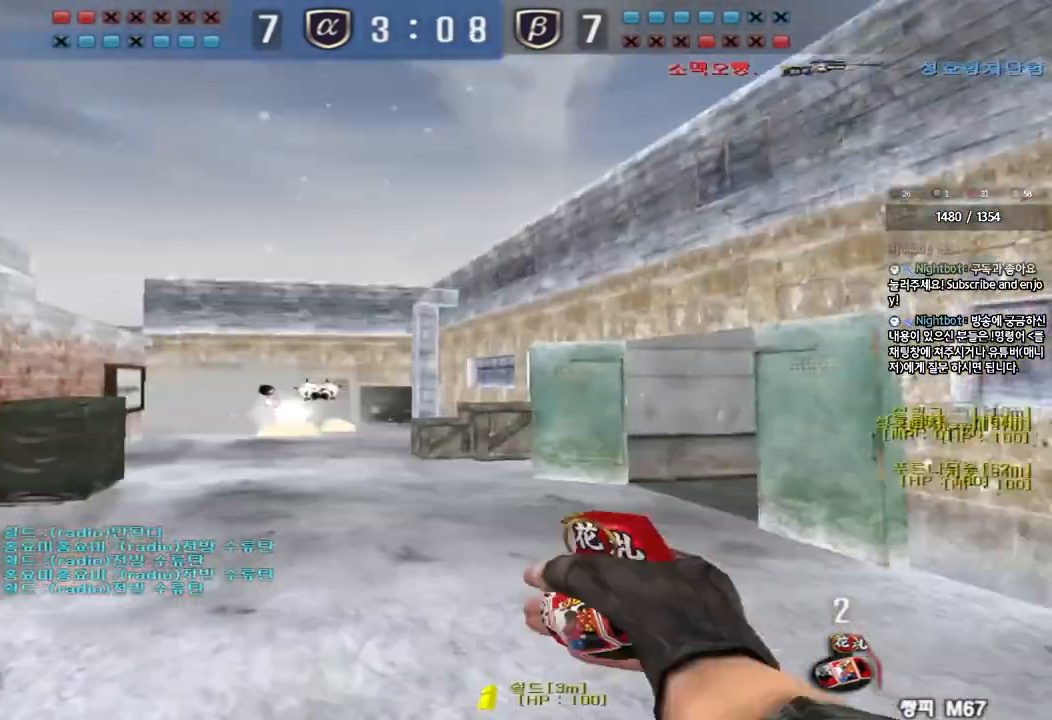
Gameplay with keyboard; each line is a JSON object with the keys held at the frame after it. "events" lists presses ("down") and releases ("up") of "a", "ctrl", "d", "e", "f", "q", "r", "s", "shift", "space", "tab" and "w" between this image and that frame as [ms after this image, input, new state], when the widget could be followed in between. No other keys are recorded. Mouse input is not recorded.
{"keys": ["shift"], "events": [[350, "shift", "down"], [367, "d", "up"], [367, "w", "up"], [400, "space", "down"], [500, "space", "up"]]}
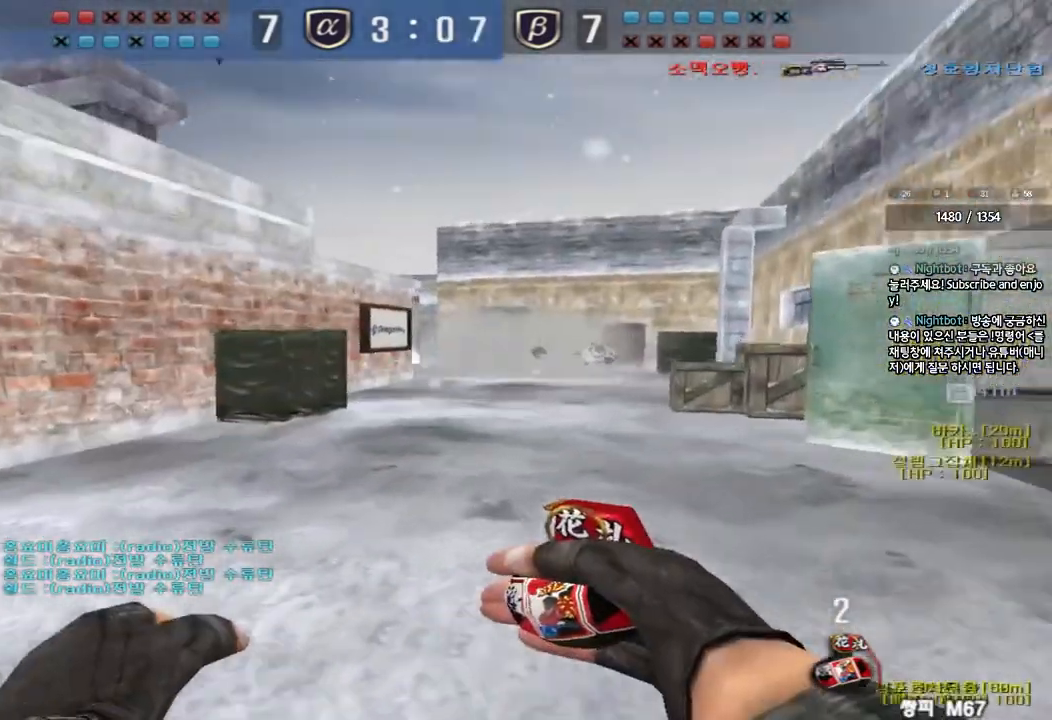
{"keys": ["d", "w"], "events": [[383, "shift", "up"], [467, "d", "down"], [467, "w", "down"]]}
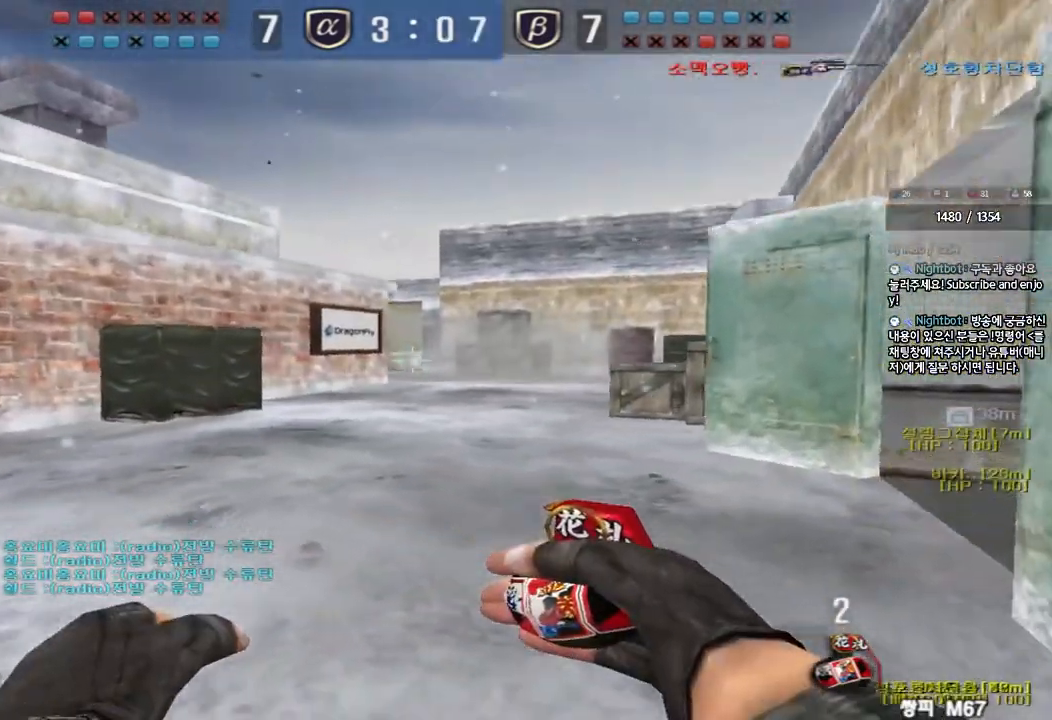
{"keys": ["d", "w"], "events": []}
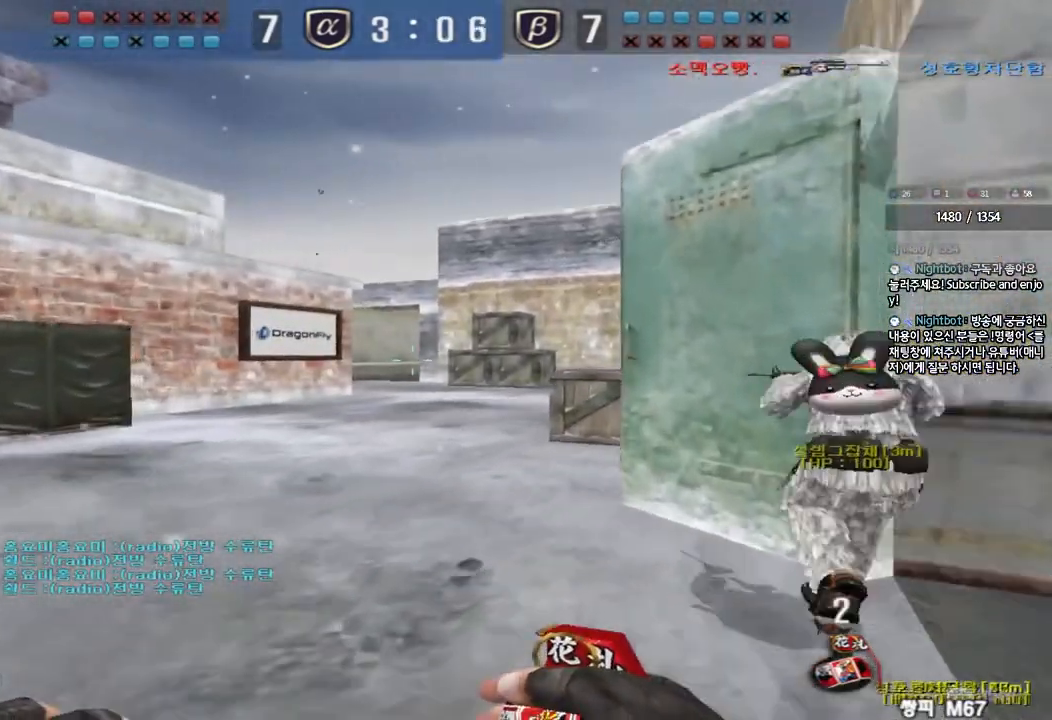
{"keys": ["d", "tab", "w"], "events": [[383, "tab", "down"]]}
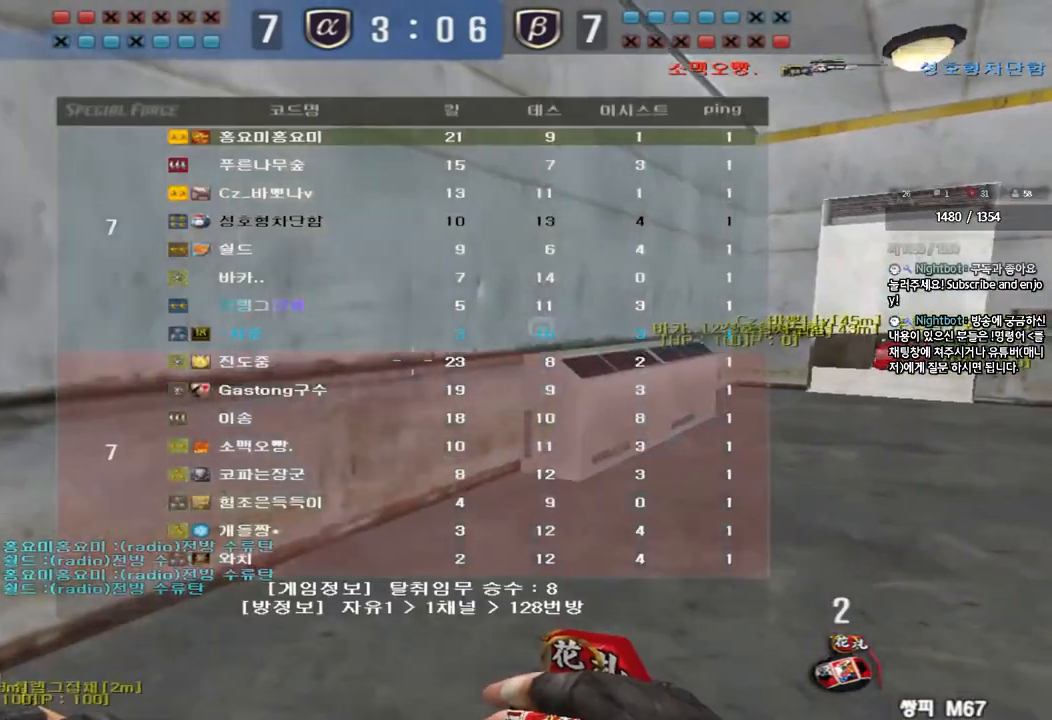
{"keys": ["d", "tab", "w"], "events": []}
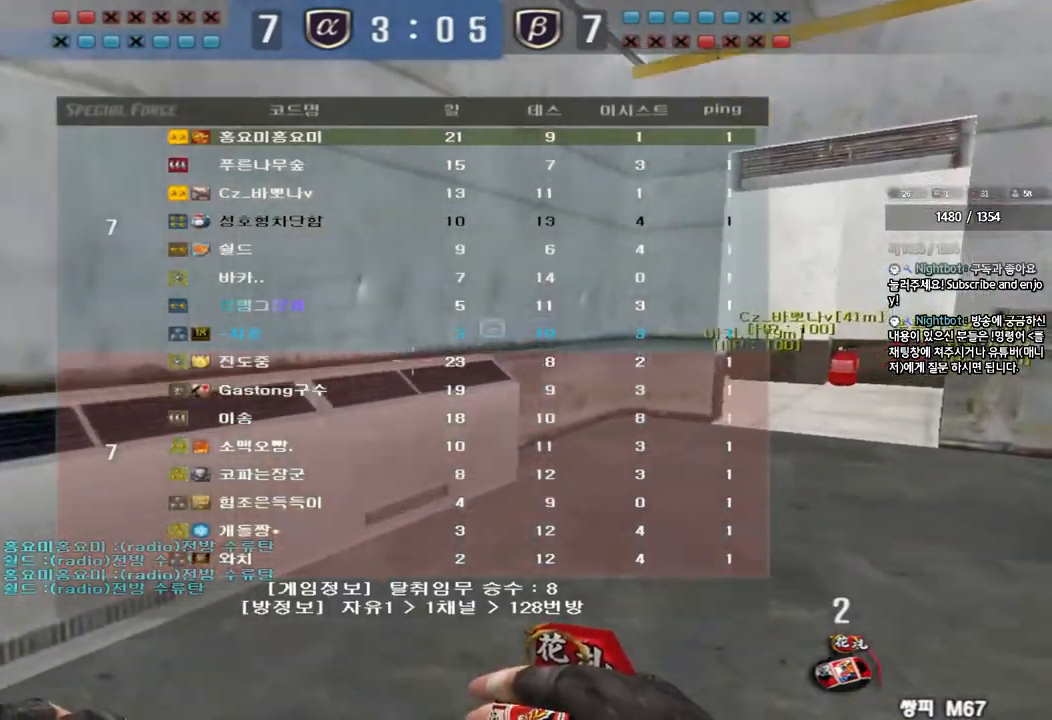
{"keys": ["d", "w"], "events": [[417, "tab", "up"]]}
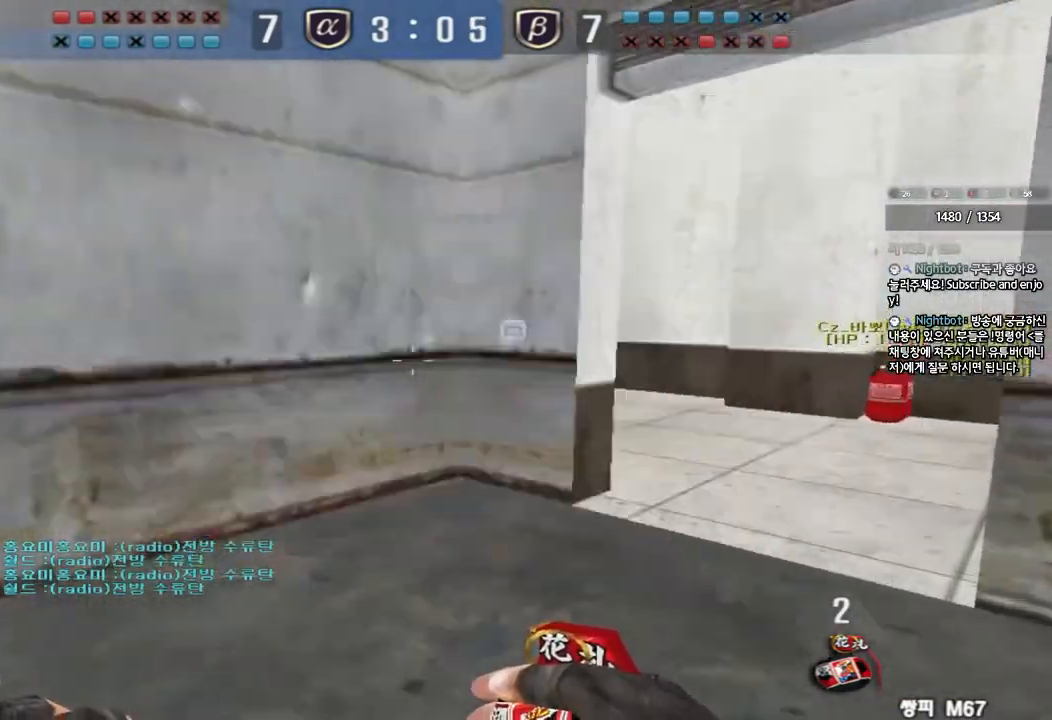
{"keys": ["d", "w"], "events": []}
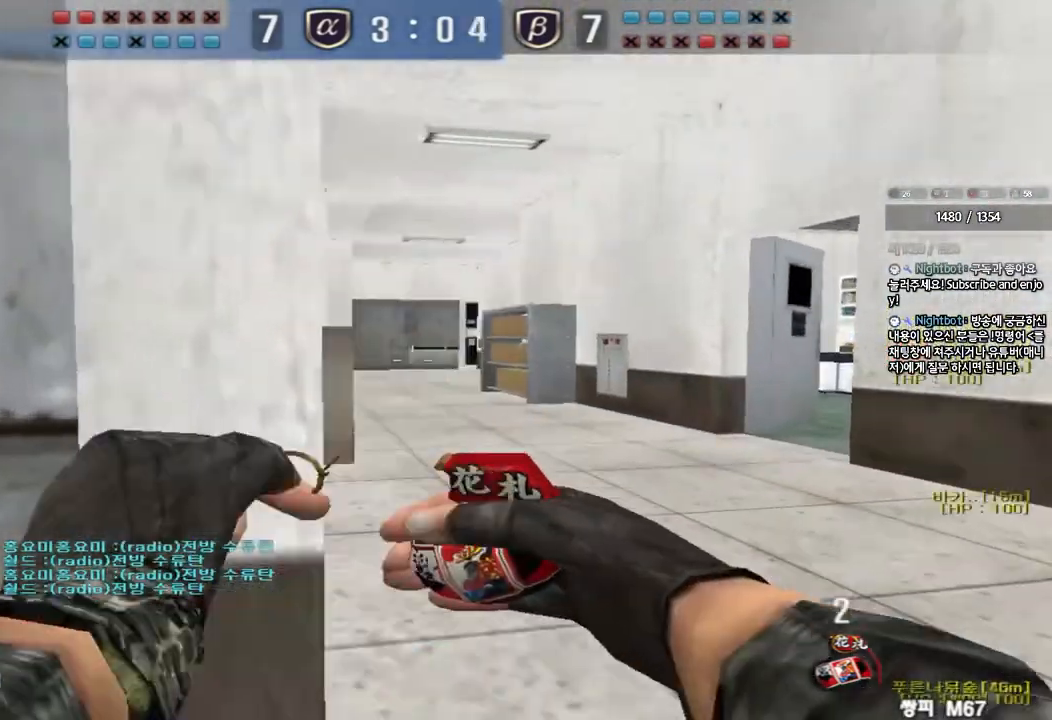
{"keys": ["a", "s"], "events": [[217, "d", "up"], [217, "space", "down"], [217, "w", "up"], [267, "space", "up"], [300, "a", "down"], [300, "s", "down"]]}
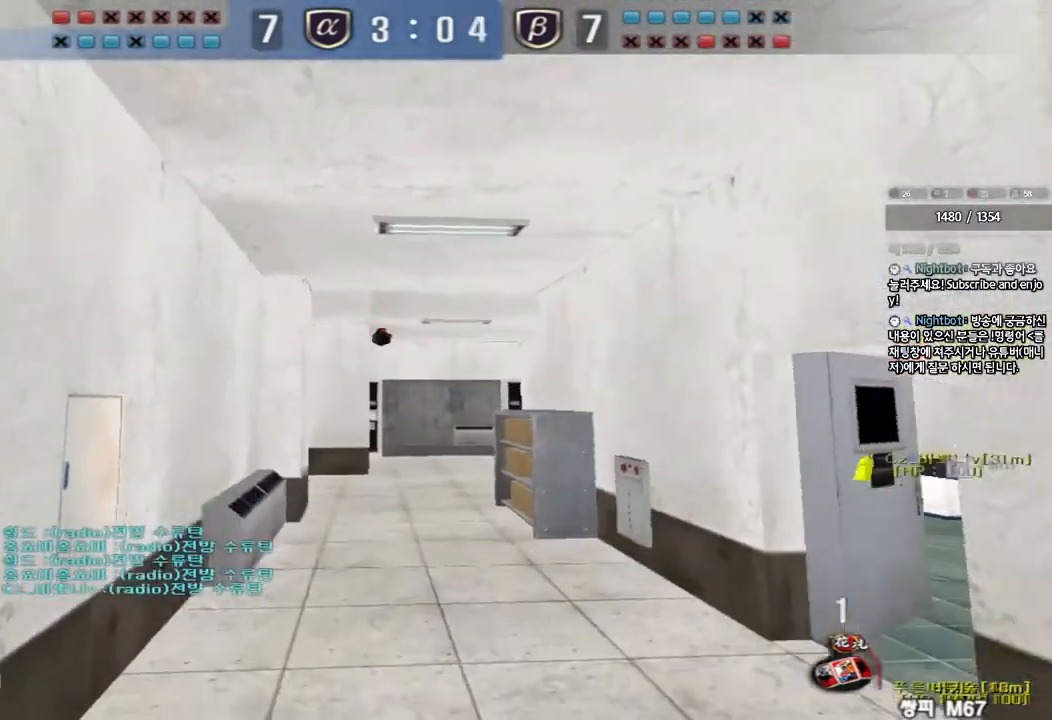
{"keys": ["d", "w"], "events": [[283, "s", "up"], [383, "w", "down"], [400, "a", "up"], [433, "d", "down"]]}
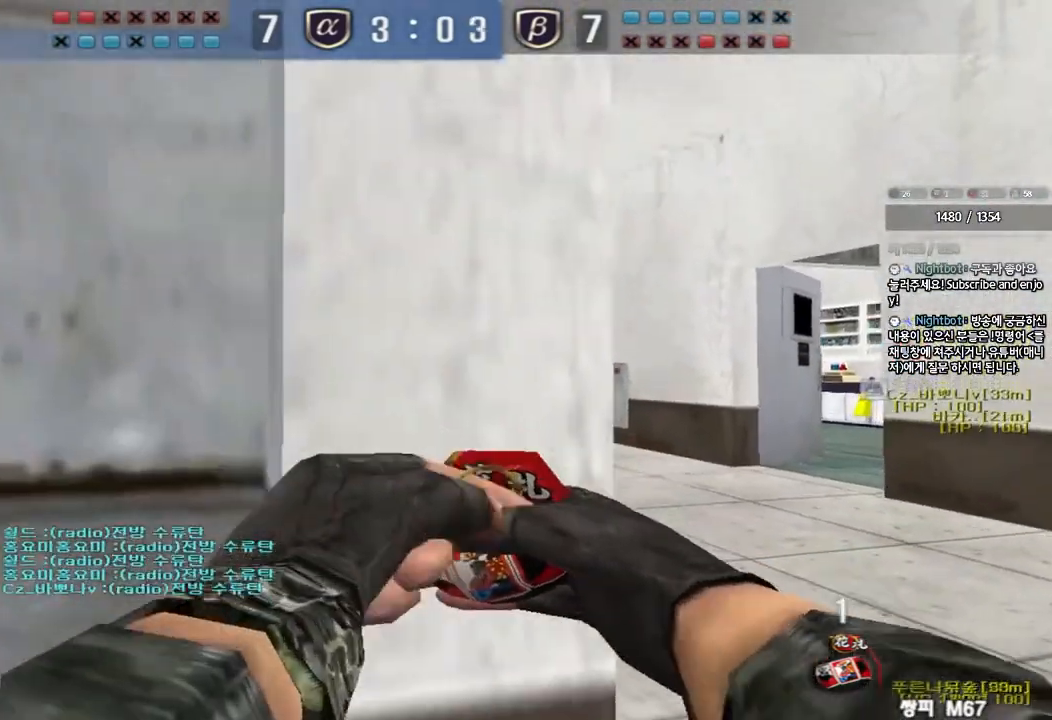
{"keys": ["a", "s"], "events": [[250, "space", "down"], [267, "w", "up"], [300, "d", "up"], [383, "s", "down"], [400, "space", "up"], [433, "a", "down"]]}
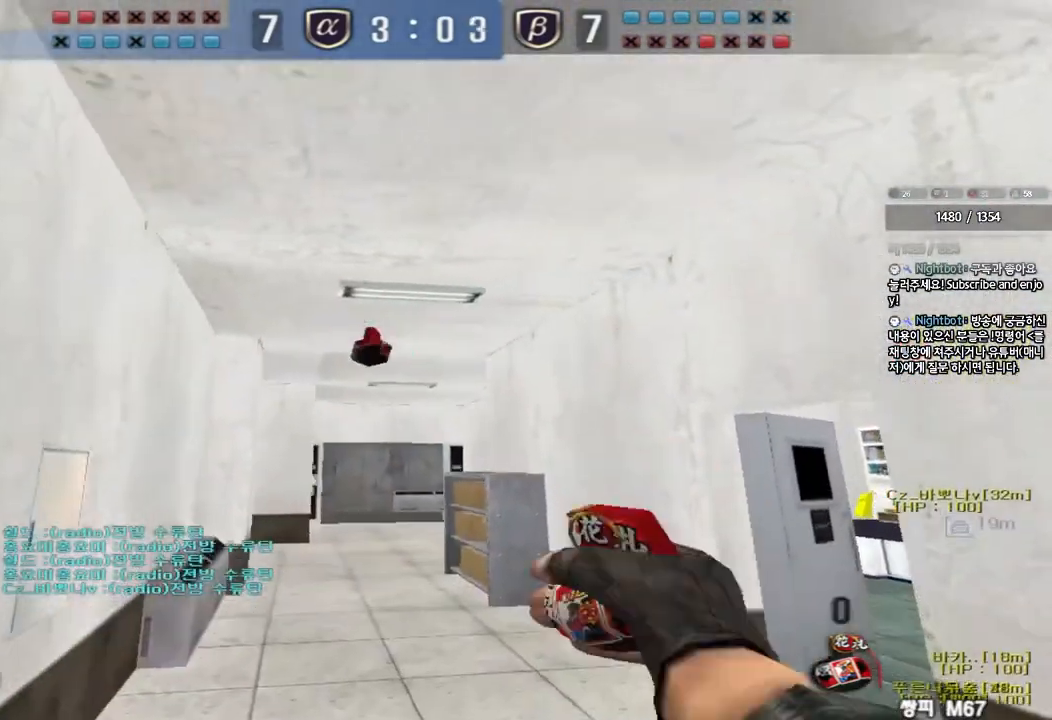
{"keys": [], "events": [[383, "s", "up"], [483, "a", "up"]]}
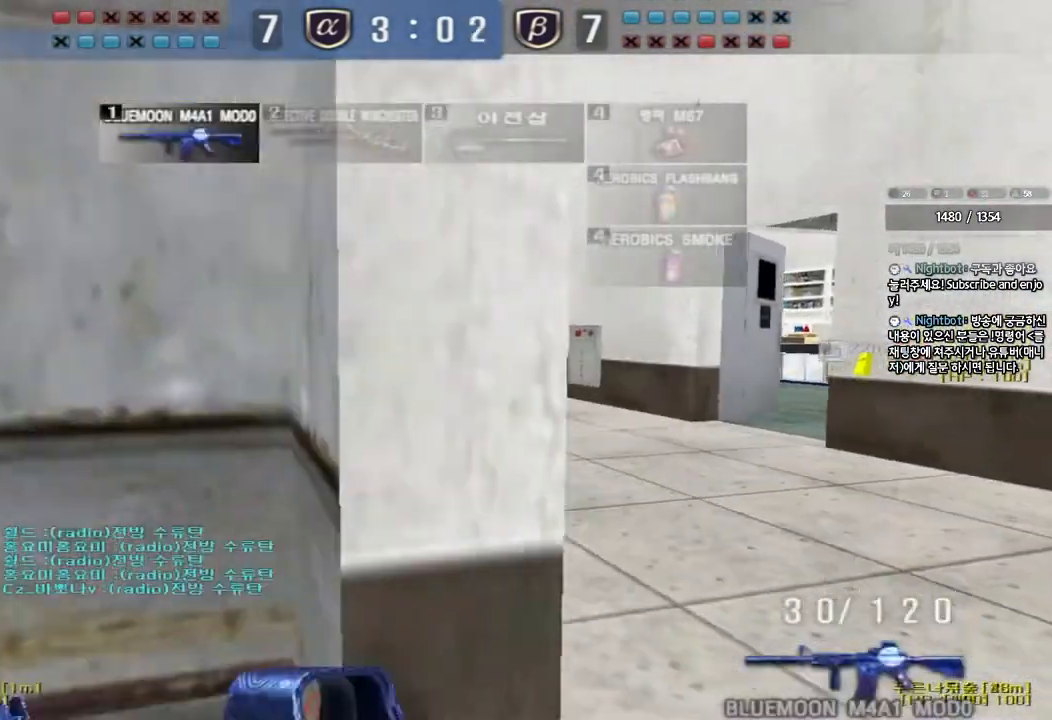
{"keys": ["ctrl", "space"], "events": [[17, "ctrl", "down"], [83, "d", "down"], [83, "w", "down"], [167, "ctrl", "up"], [433, "ctrl", "down"], [467, "d", "up"], [483, "w", "up"], [500, "space", "down"]]}
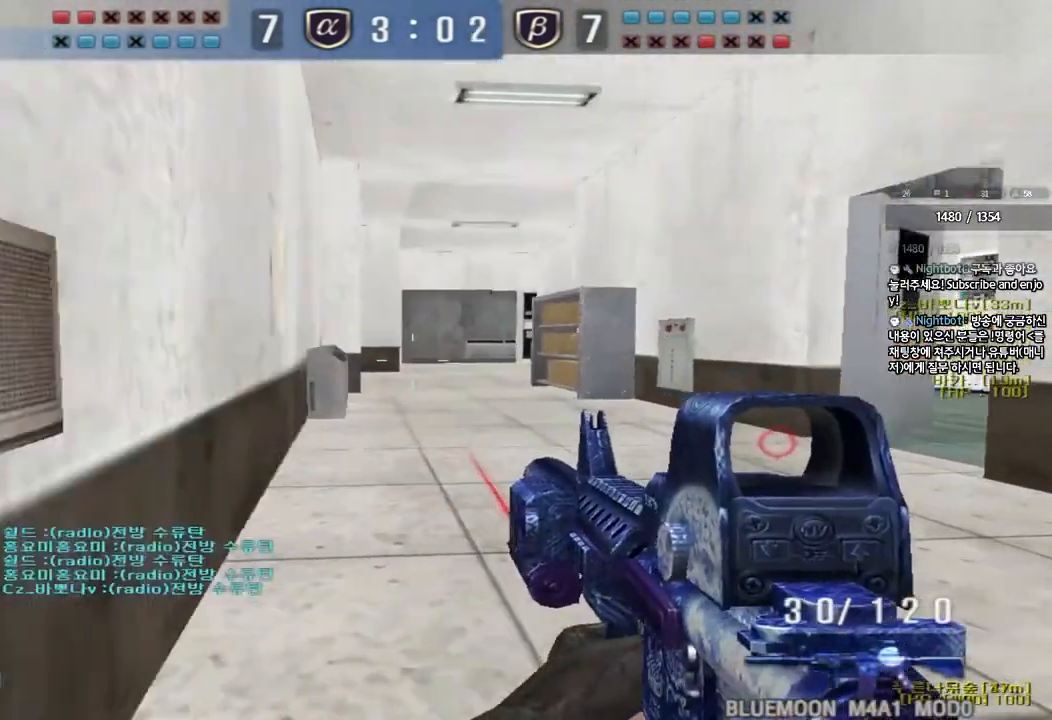
{"keys": ["a", "s"], "events": [[83, "space", "up"], [100, "ctrl", "up"], [217, "a", "down"], [217, "s", "down"]]}
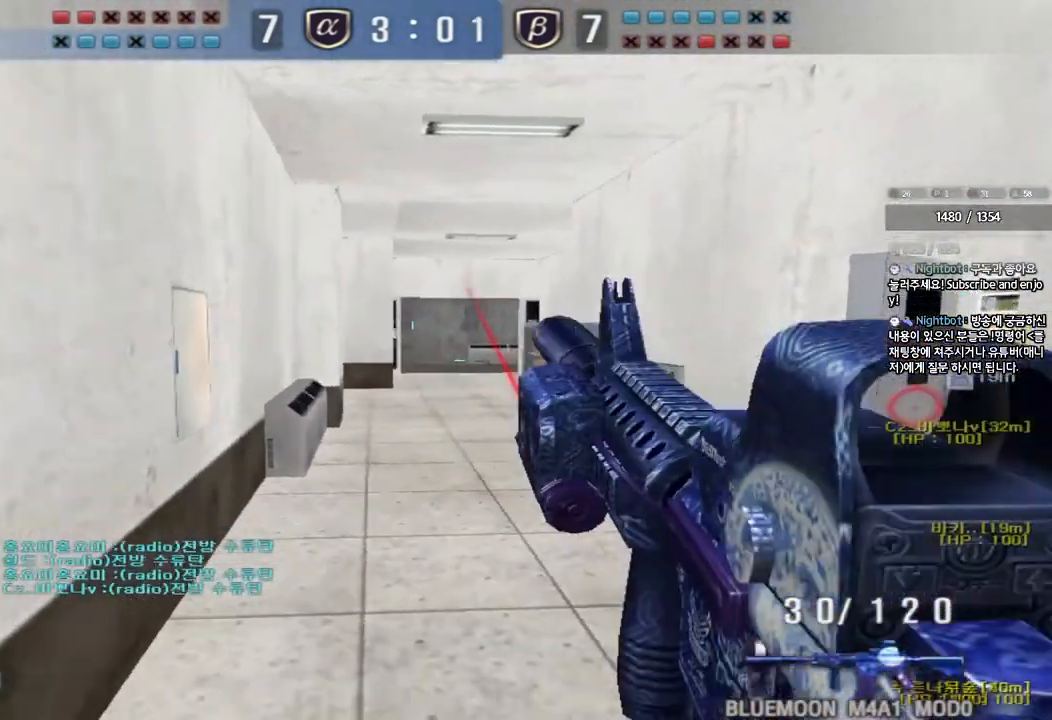
{"keys": ["a", "w"], "events": [[83, "s", "up"], [167, "w", "down"]]}
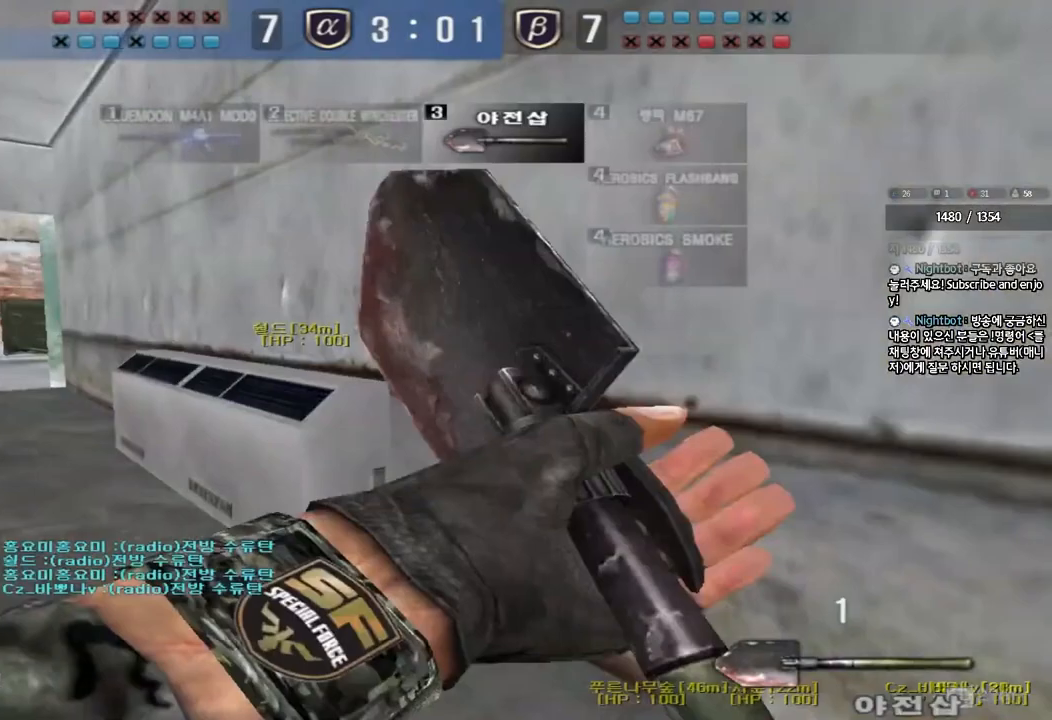
{"keys": ["a", "w"], "events": []}
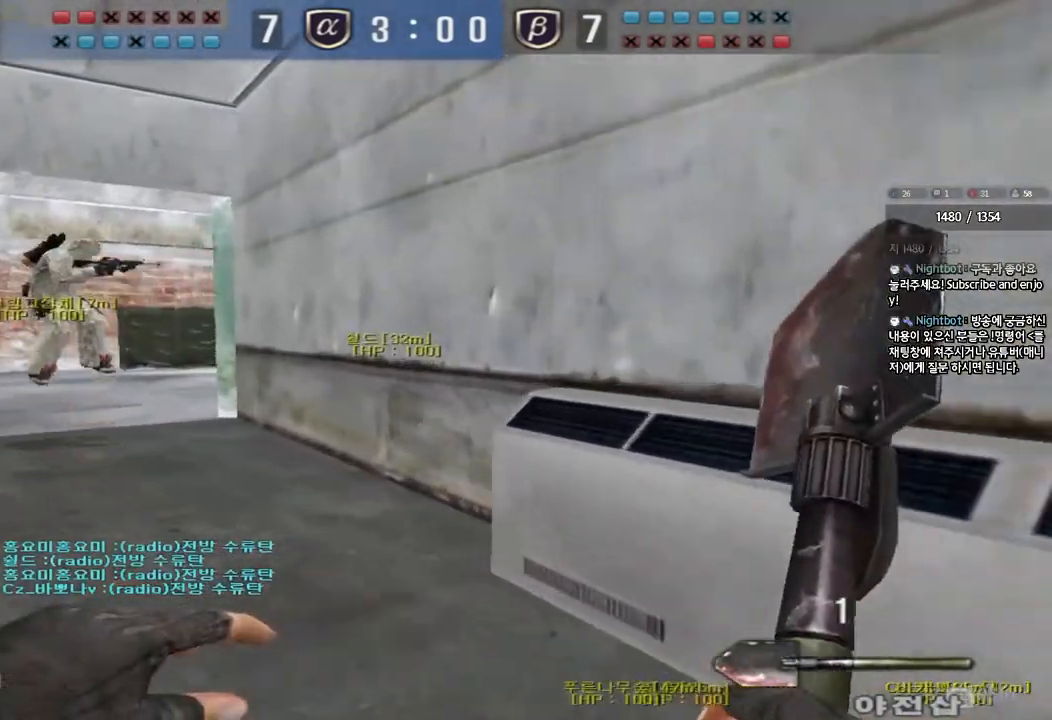
{"keys": ["a", "w"], "events": []}
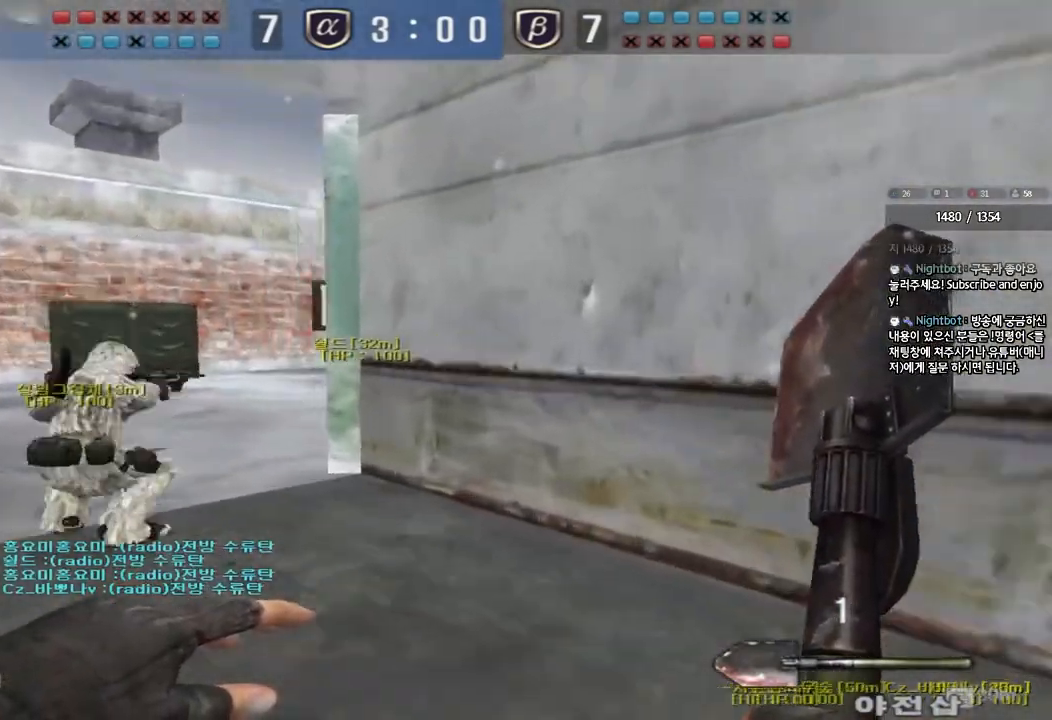
{"keys": [], "events": [[300, "shift", "down"], [300, "w", "up"], [317, "a", "up"], [333, "space", "down"], [417, "space", "up"], [450, "shift", "up"]]}
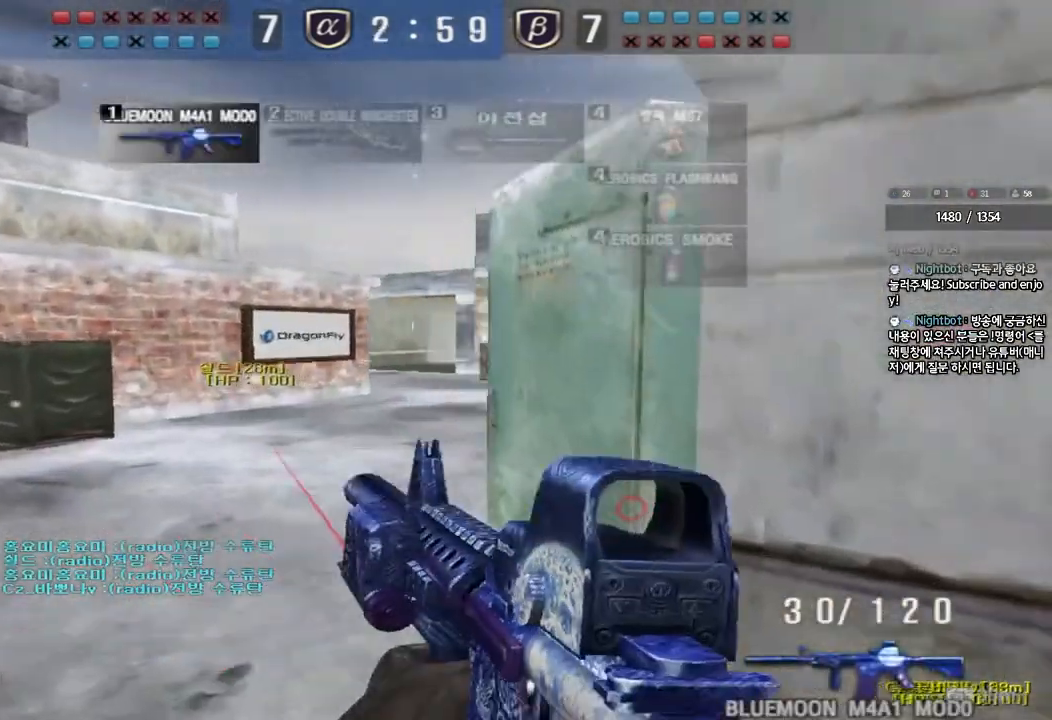
{"keys": ["d", "w"], "events": [[350, "w", "down"], [433, "d", "down"]]}
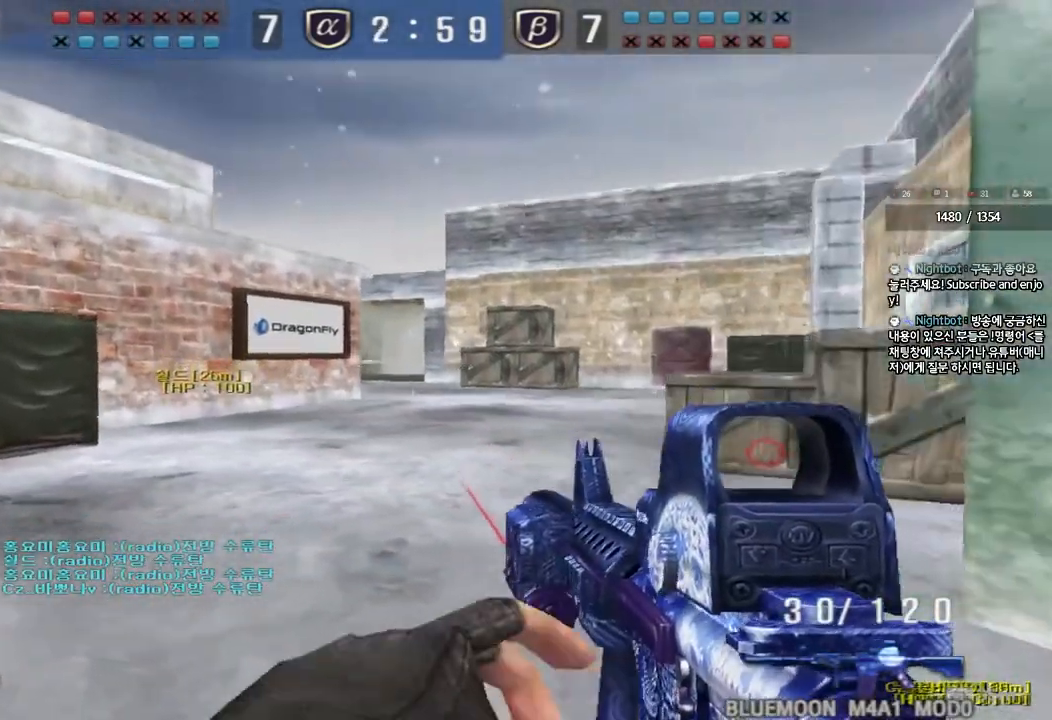
{"keys": ["ctrl"], "events": [[167, "ctrl", "down"], [167, "d", "up"], [183, "w", "up"], [250, "ctrl", "up"], [250, "w", "down"], [267, "d", "down"], [467, "ctrl", "down"], [467, "d", "up"], [467, "w", "up"]]}
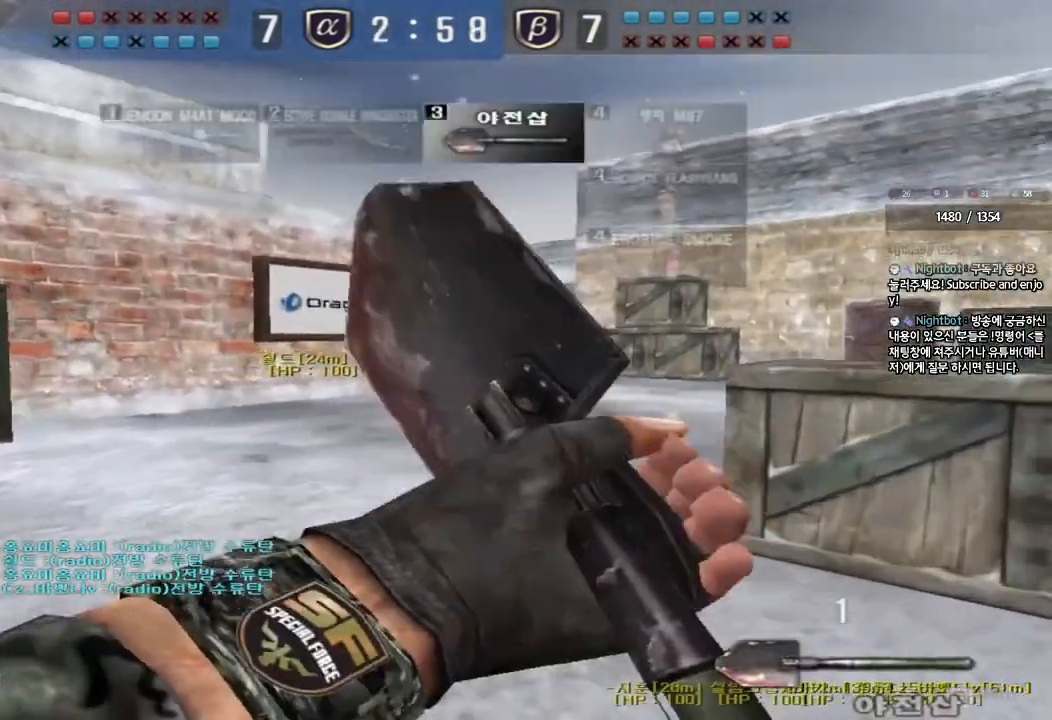
{"keys": ["d", "s"], "events": [[33, "ctrl", "up"], [50, "w", "down"], [67, "d", "down"], [133, "d", "up"], [133, "w", "up"], [183, "ctrl", "down"], [267, "a", "down"], [283, "s", "down"], [300, "ctrl", "up"], [483, "a", "up"], [500, "d", "down"]]}
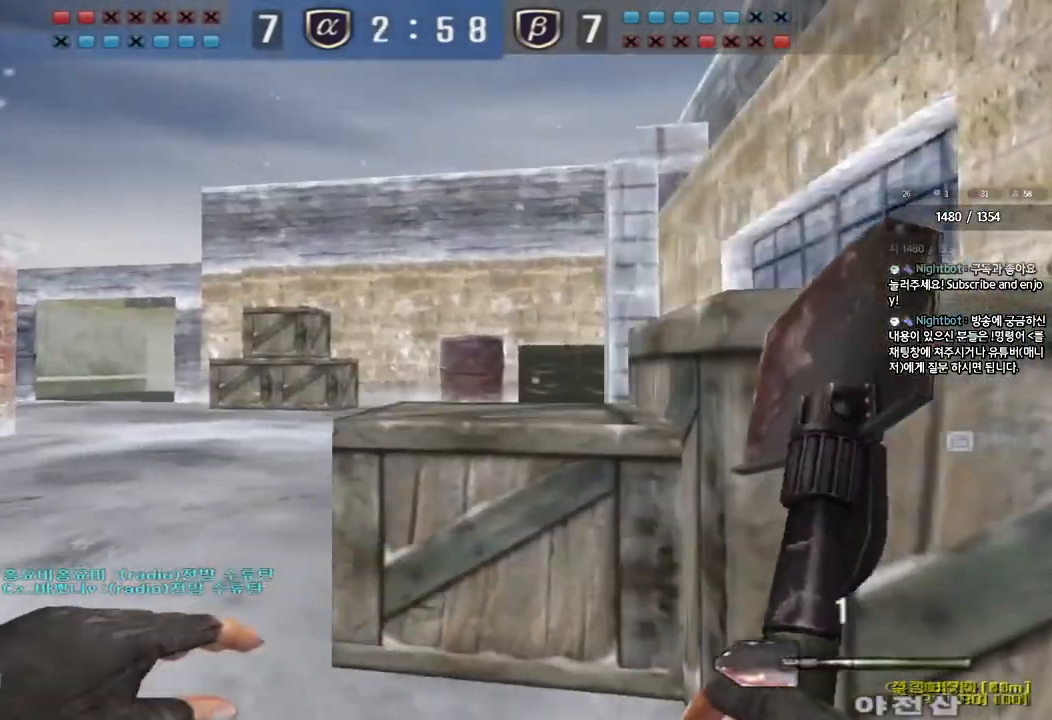
{"keys": ["d", "tab", "w"], "events": [[200, "s", "up"], [267, "tab", "down"], [267, "w", "down"]]}
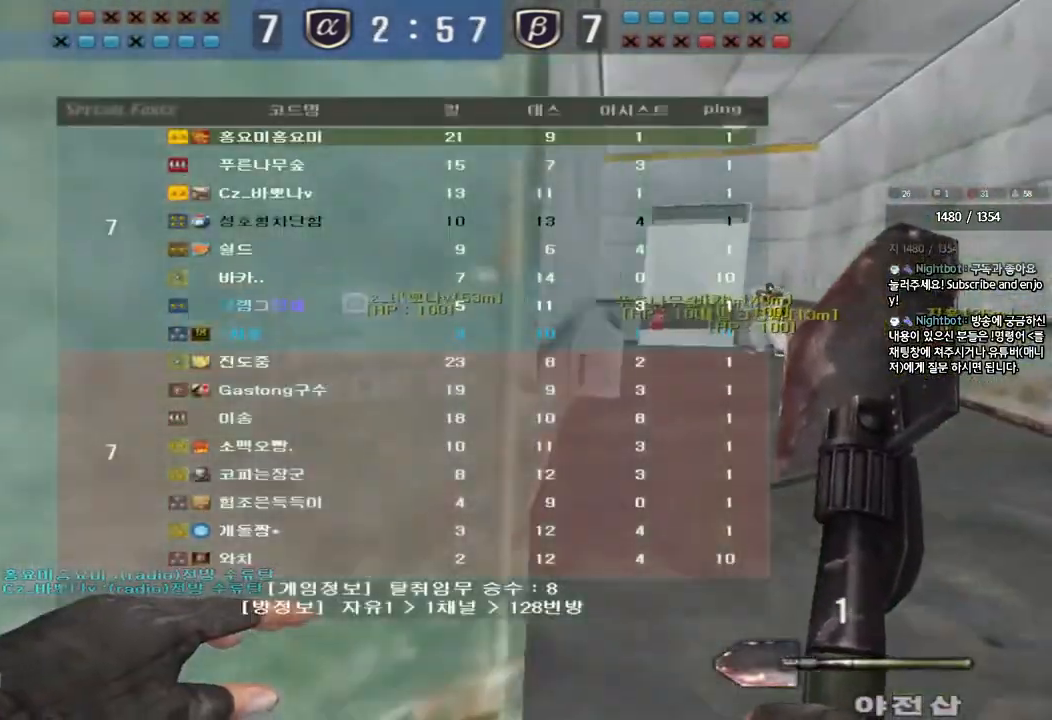
{"keys": ["d", "w"], "events": [[250, "w", "up"], [267, "ctrl", "down"], [267, "d", "up"], [300, "tab", "up"], [367, "ctrl", "up"], [367, "d", "down"], [367, "w", "down"]]}
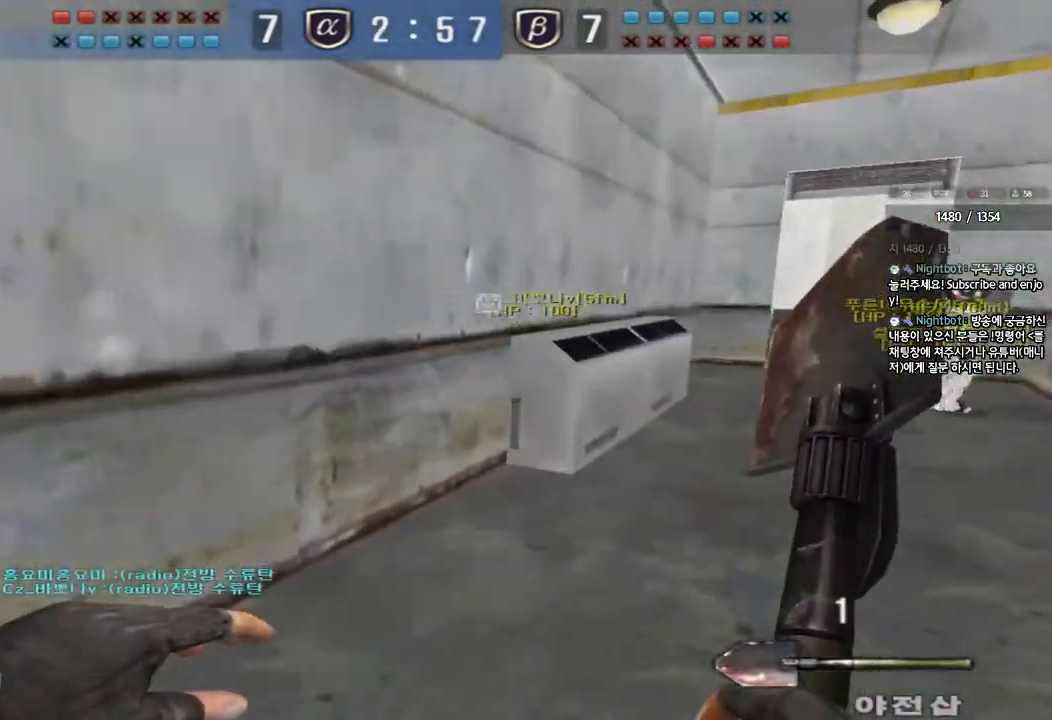
{"keys": ["d", "w"], "events": [[133, "ctrl", "down"], [133, "d", "up"], [150, "w", "up"], [200, "ctrl", "up"], [217, "w", "down"], [233, "d", "down"]]}
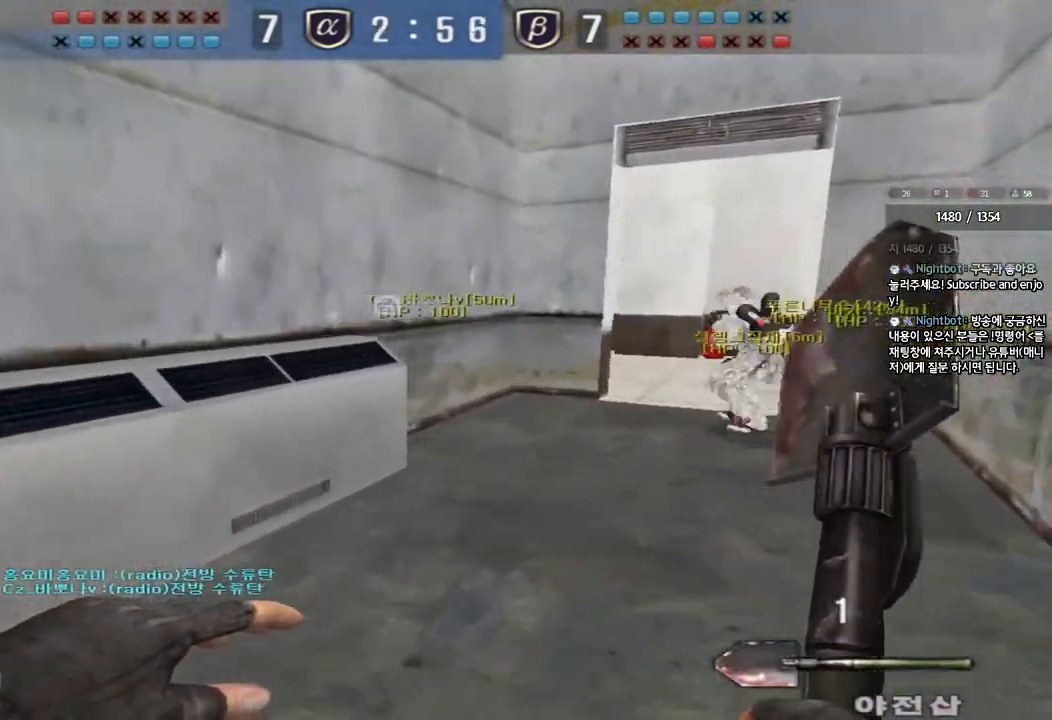
{"keys": ["d", "w"], "events": [[17, "ctrl", "down"], [17, "d", "up"], [33, "w", "up"], [117, "ctrl", "up"], [117, "w", "down"], [133, "d", "down"]]}
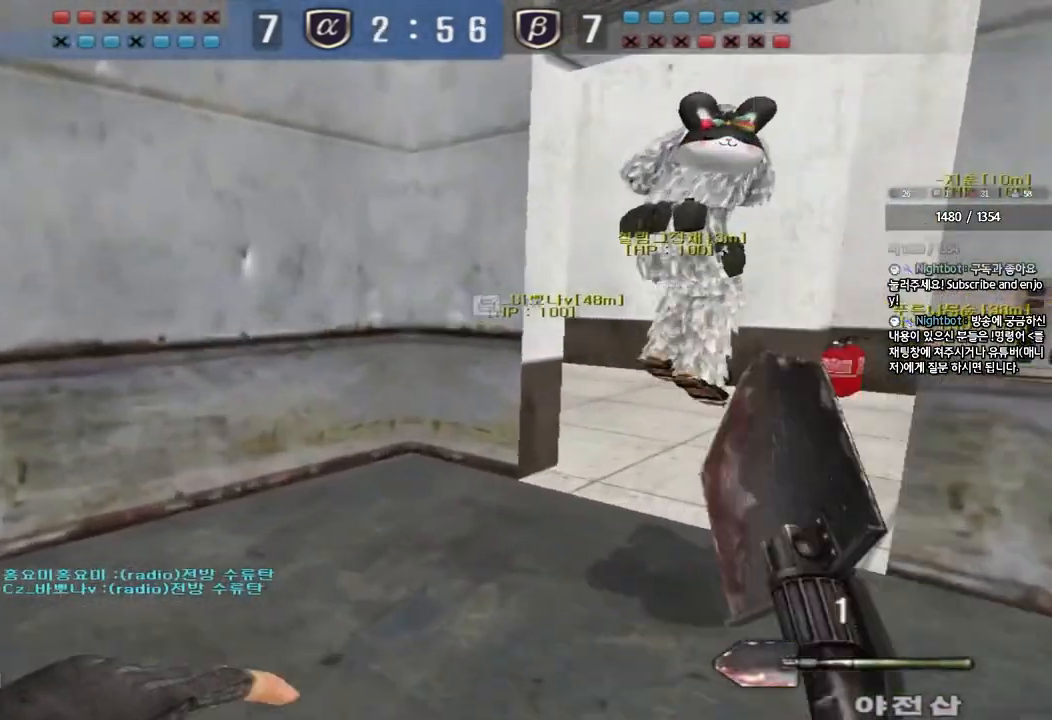
{"keys": ["d", "w"], "events": [[117, "d", "up"], [133, "ctrl", "down"], [133, "w", "up"], [217, "w", "down"], [283, "d", "down"], [317, "ctrl", "up"]]}
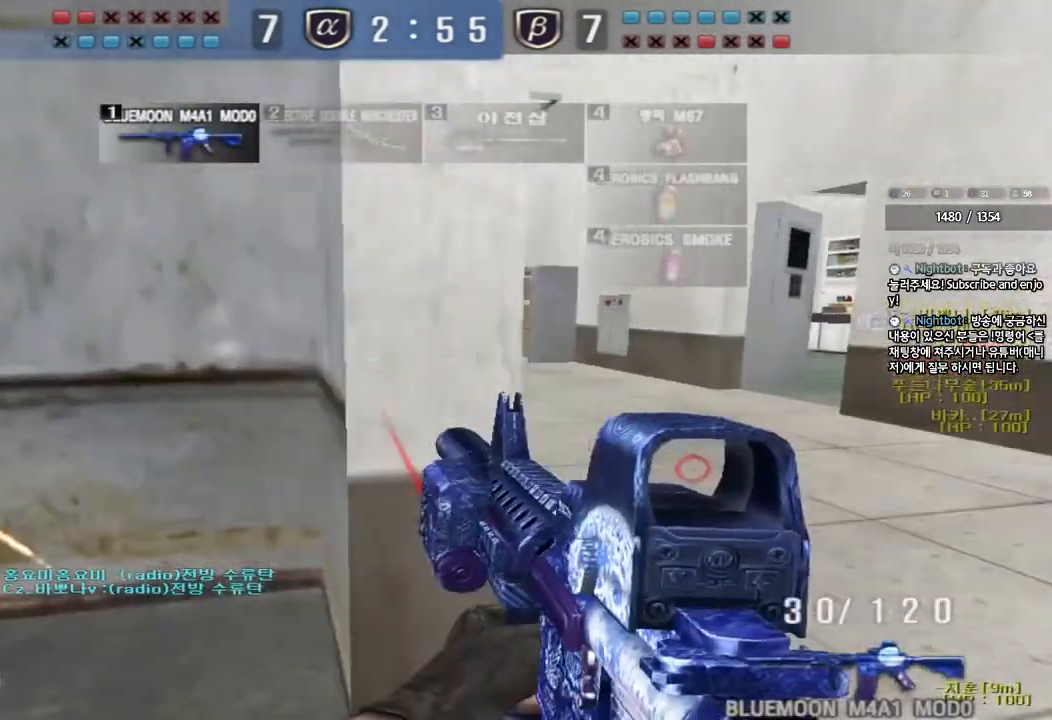
{"keys": ["a", "s"], "events": [[17, "ctrl", "down"], [17, "d", "up"], [33, "w", "up"], [50, "space", "down"], [117, "a", "down"], [117, "space", "up"], [133, "s", "down"], [150, "ctrl", "up"], [250, "ctrl", "down"], [400, "ctrl", "up"]]}
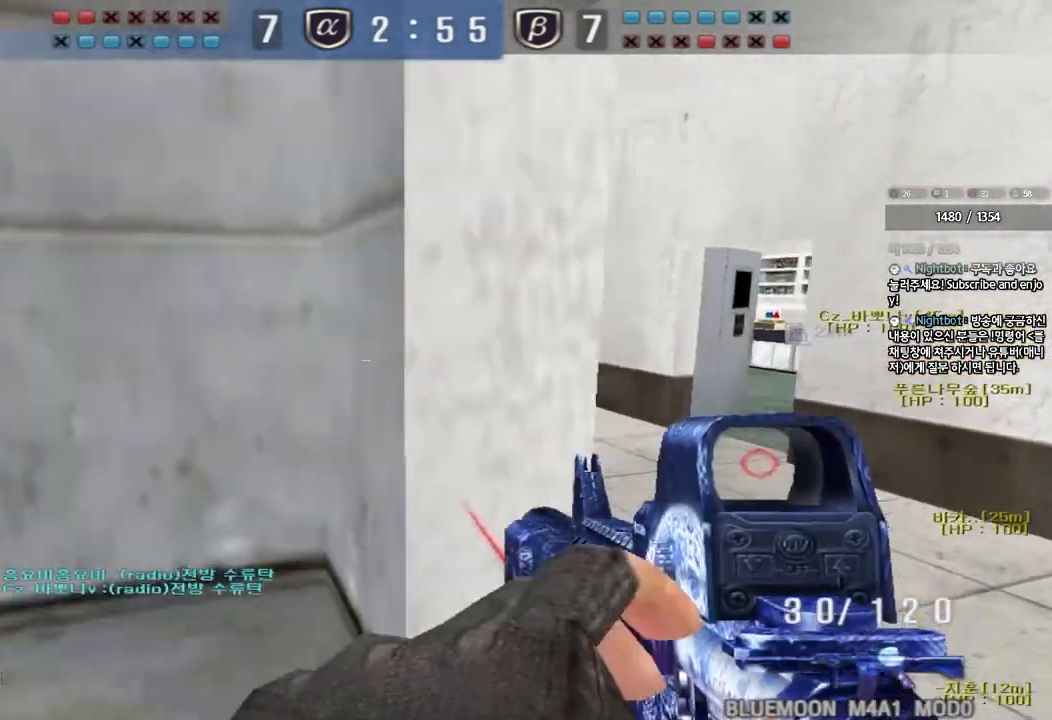
{"keys": ["shift"], "events": [[367, "shift", "down"], [400, "a", "up"], [400, "s", "up"]]}
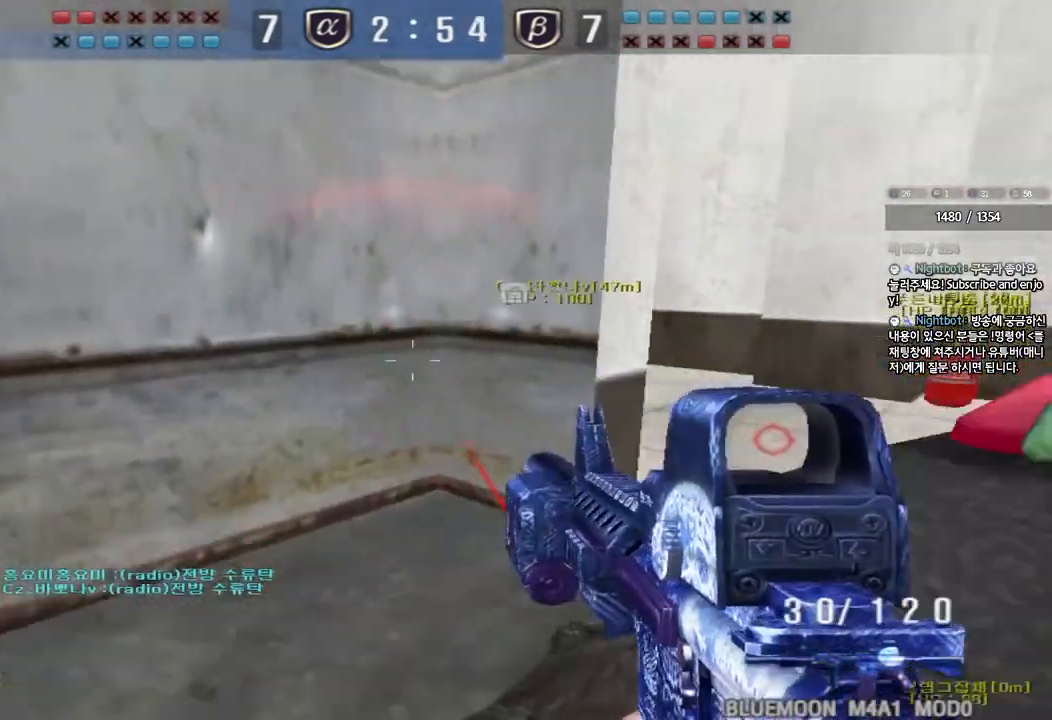
{"keys": ["s", "shift"], "events": [[433, "s", "down"]]}
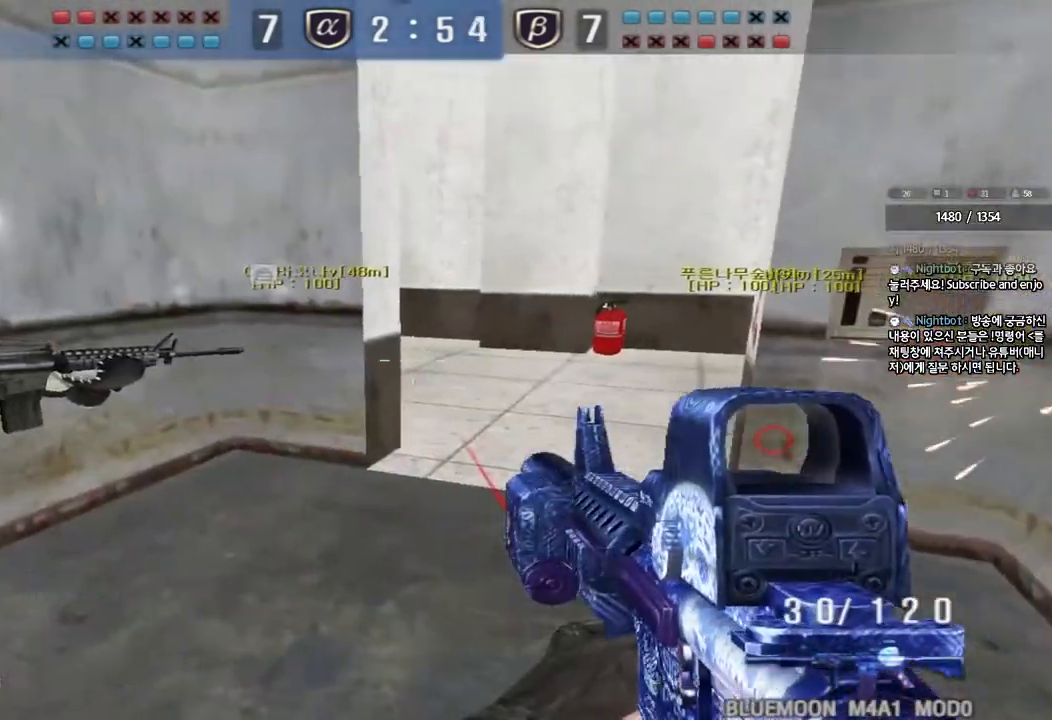
{"keys": ["shift"], "events": [[150, "s", "up"], [267, "d", "down"], [267, "w", "down"], [450, "w", "up"], [467, "d", "up"]]}
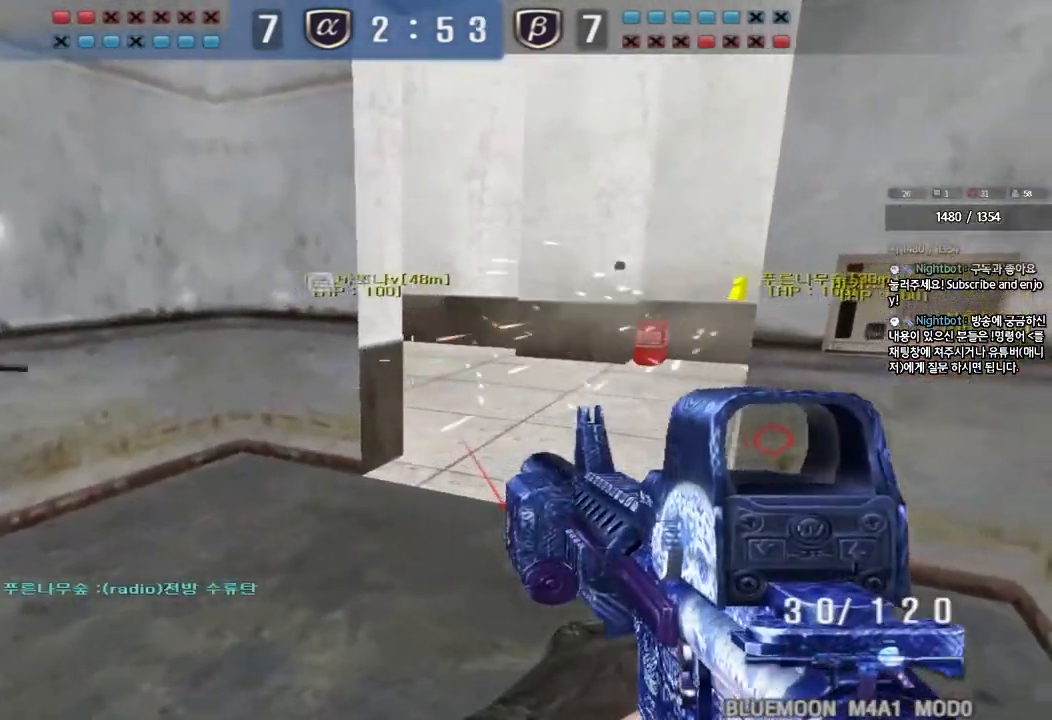
{"keys": ["a", "s", "shift"], "events": [[117, "s", "down"], [283, "shift", "up"], [417, "a", "down"], [450, "shift", "down"]]}
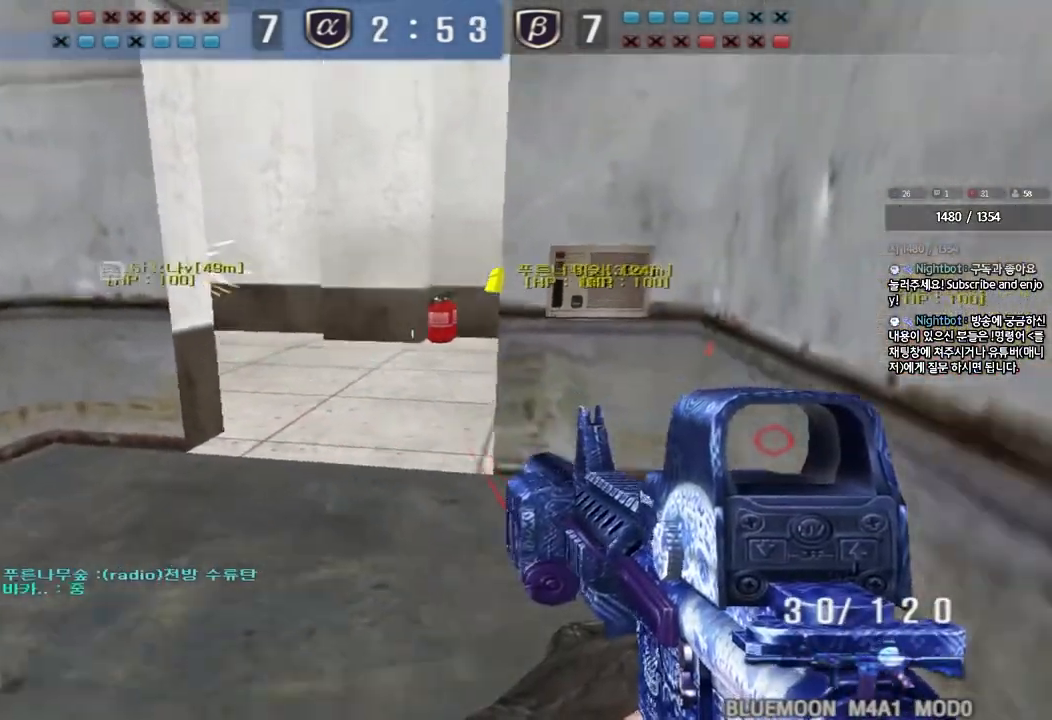
{"keys": ["s"], "events": [[17, "shift", "up"], [67, "a", "up"]]}